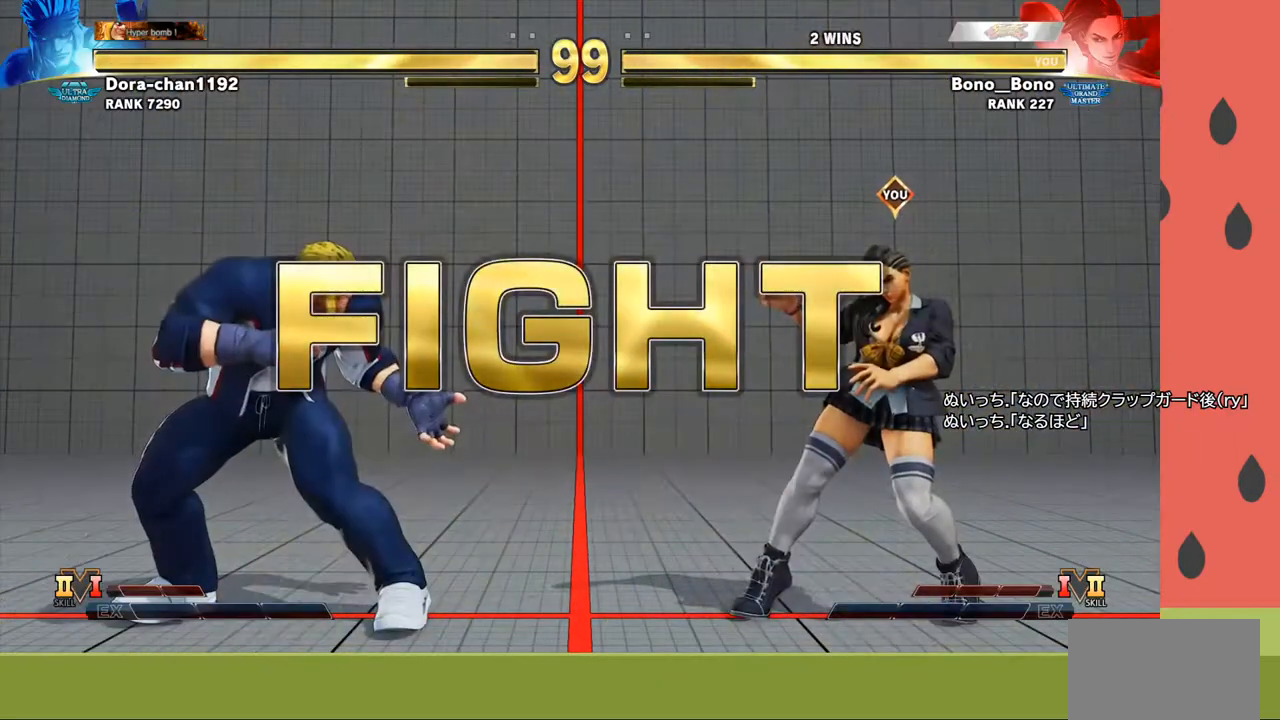
Gameplay with a controller (arcade stick); each line is a JSON object with the inputs held at the frame after it. "events" lists button and stick changes between this image and that frame as [ms after this image, input, new state], when the widget could be followed in between. Not read: L3 R3.
{"buttons": [], "left_stick": "right", "events": [[483, "left_stick", "right"]]}
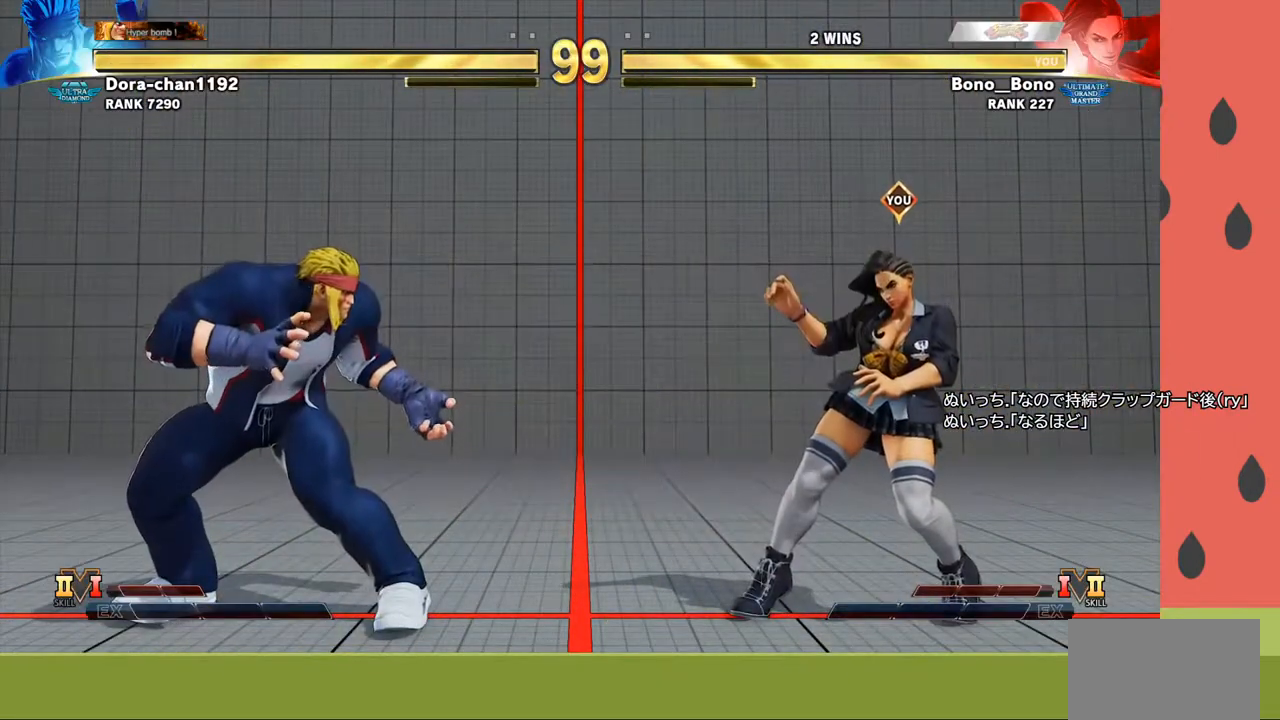
{"buttons": [], "left_stick": "right", "events": [[217, "left_stick", "down"], [300, "left_stick", "left"], [350, "SQUARE", "down"], [467, "SQUARE", "up"], [467, "left_stick", "right"]]}
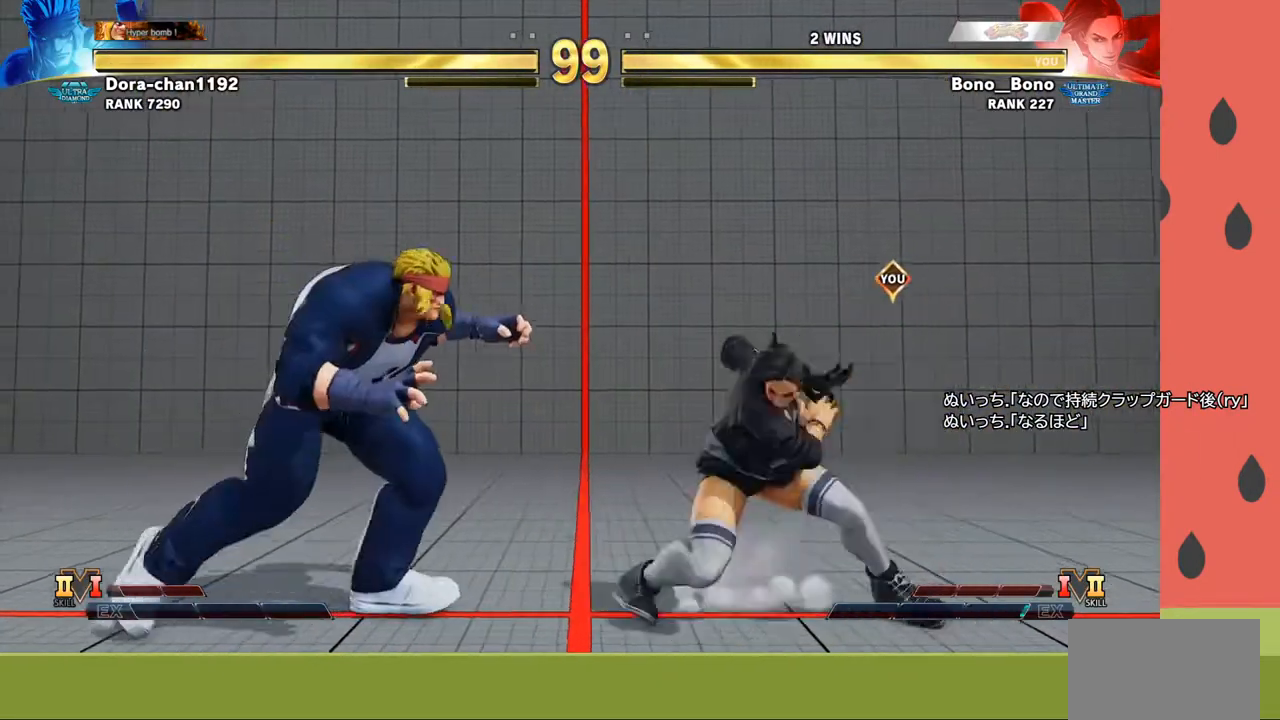
{"buttons": [], "left_stick": "down-right", "events": [[233, "left_stick", "down-right"]]}
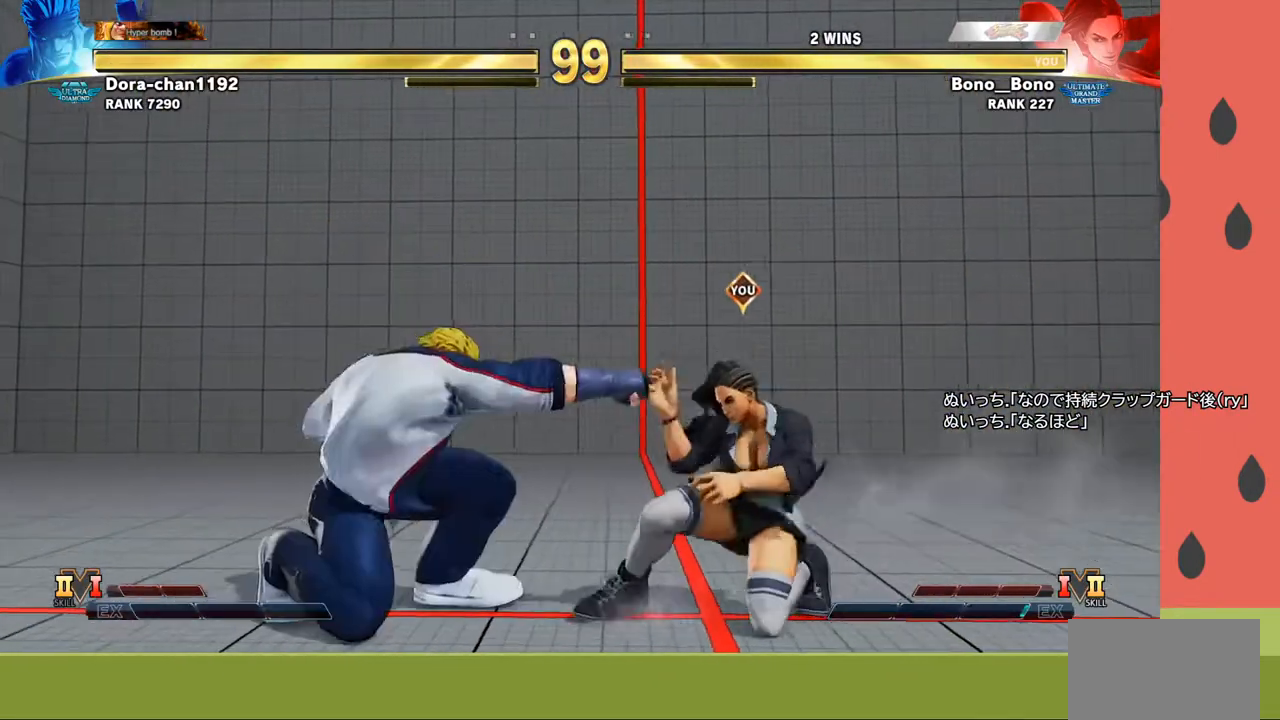
{"buttons": [], "left_stick": "down-left", "events": [[183, "R1", "down"], [283, "R1", "up"], [300, "left_stick", "down-left"]]}
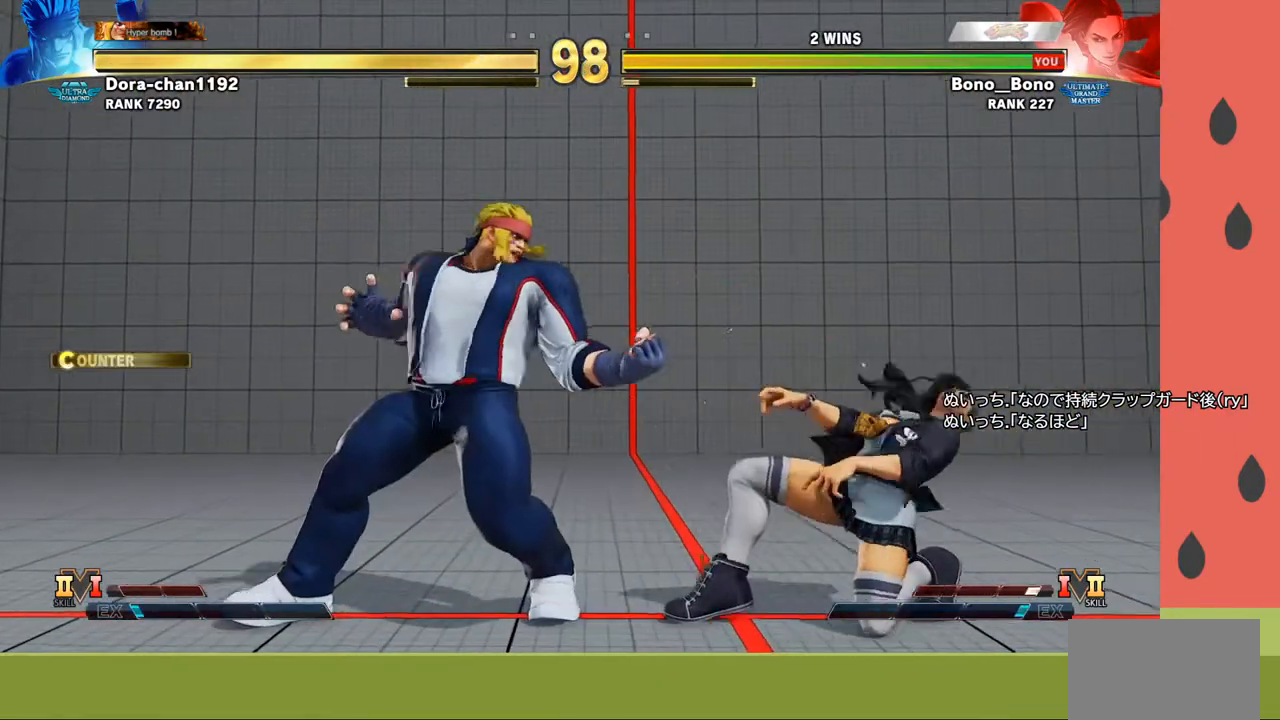
{"buttons": [], "left_stick": "down-right", "events": [[67, "left_stick", "right"], [250, "left_stick", "down"], [367, "left_stick", "right"], [400, "R1", "down"], [450, "left_stick", "down-right"], [483, "R1", "up"]]}
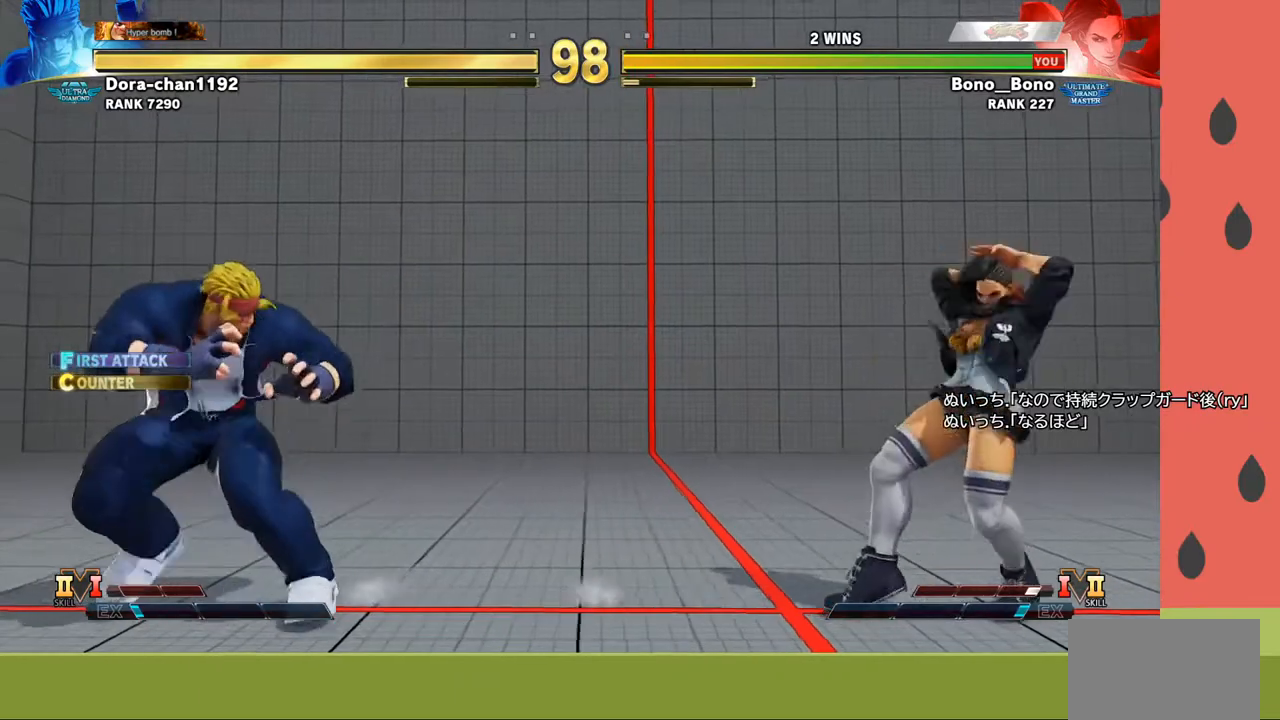
{"buttons": [], "left_stick": "right", "events": [[117, "left_stick", "right"]]}
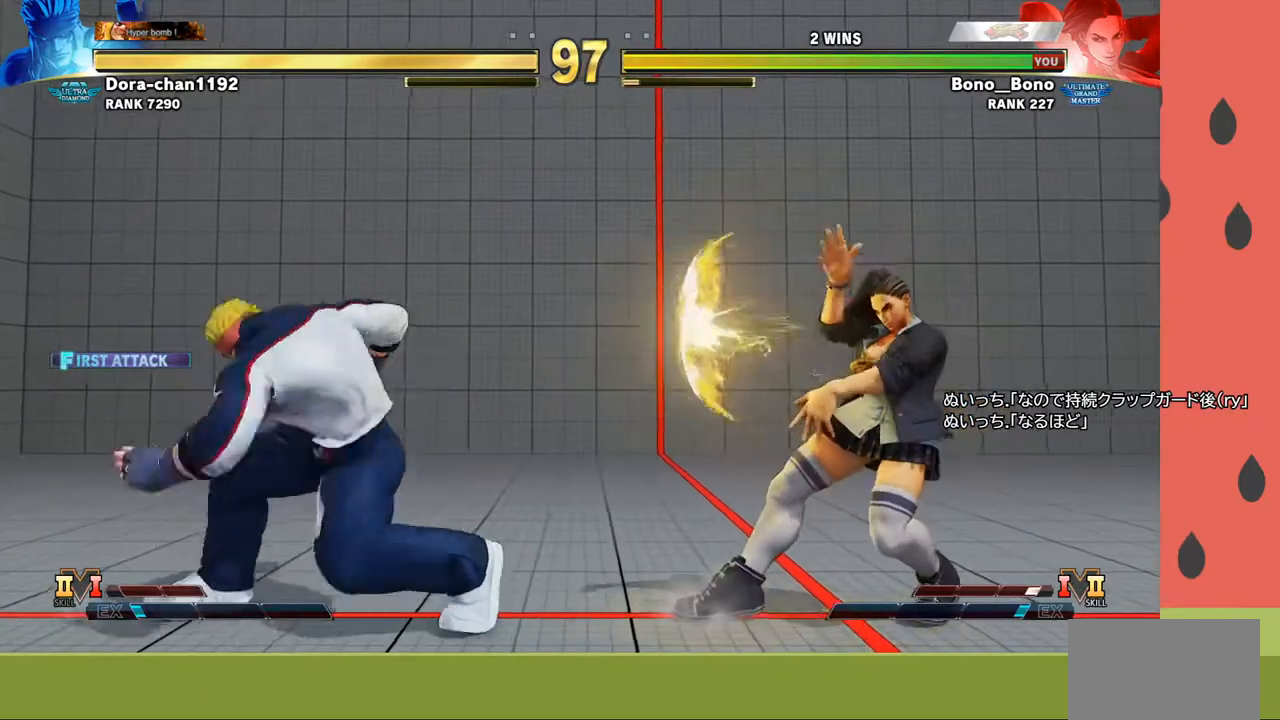
{"buttons": ["R1"], "left_stick": "right", "events": [[333, "left_stick", "down"], [450, "left_stick", "right"], [500, "R1", "down"]]}
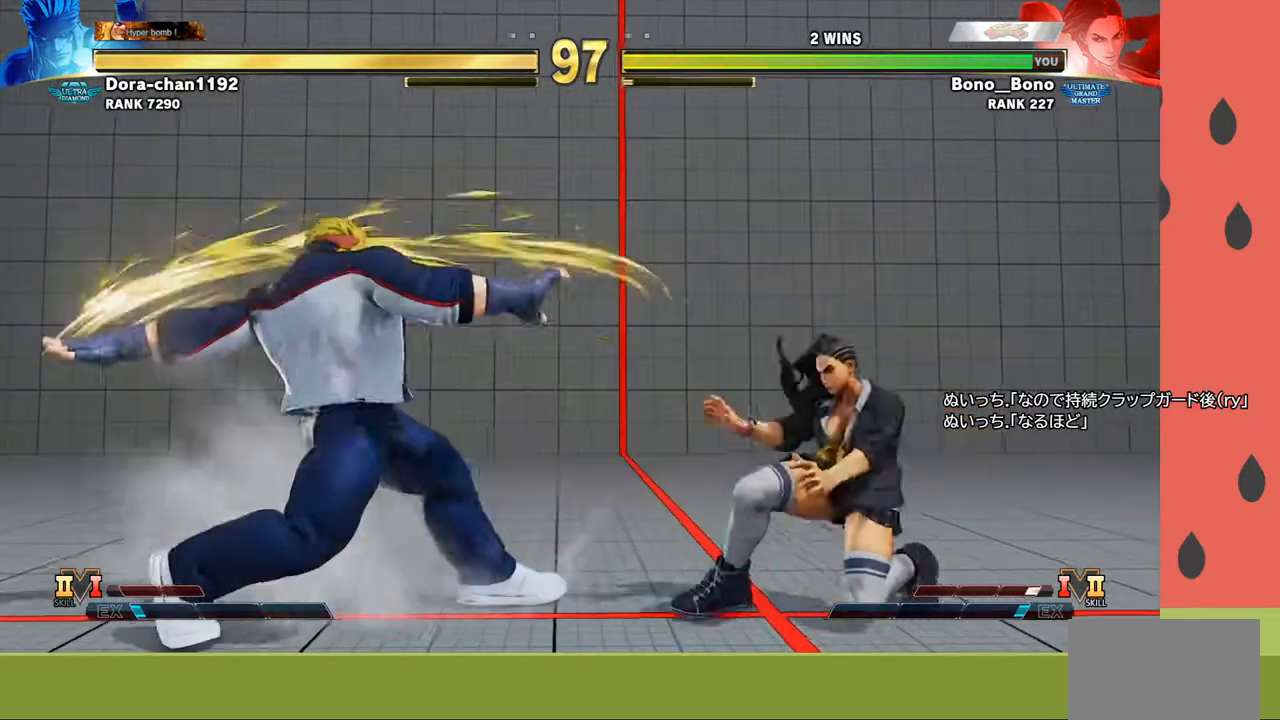
{"buttons": [], "left_stick": "center", "events": [[67, "R1", "up"], [67, "left_stick", "down-right"], [383, "left_stick", "center"]]}
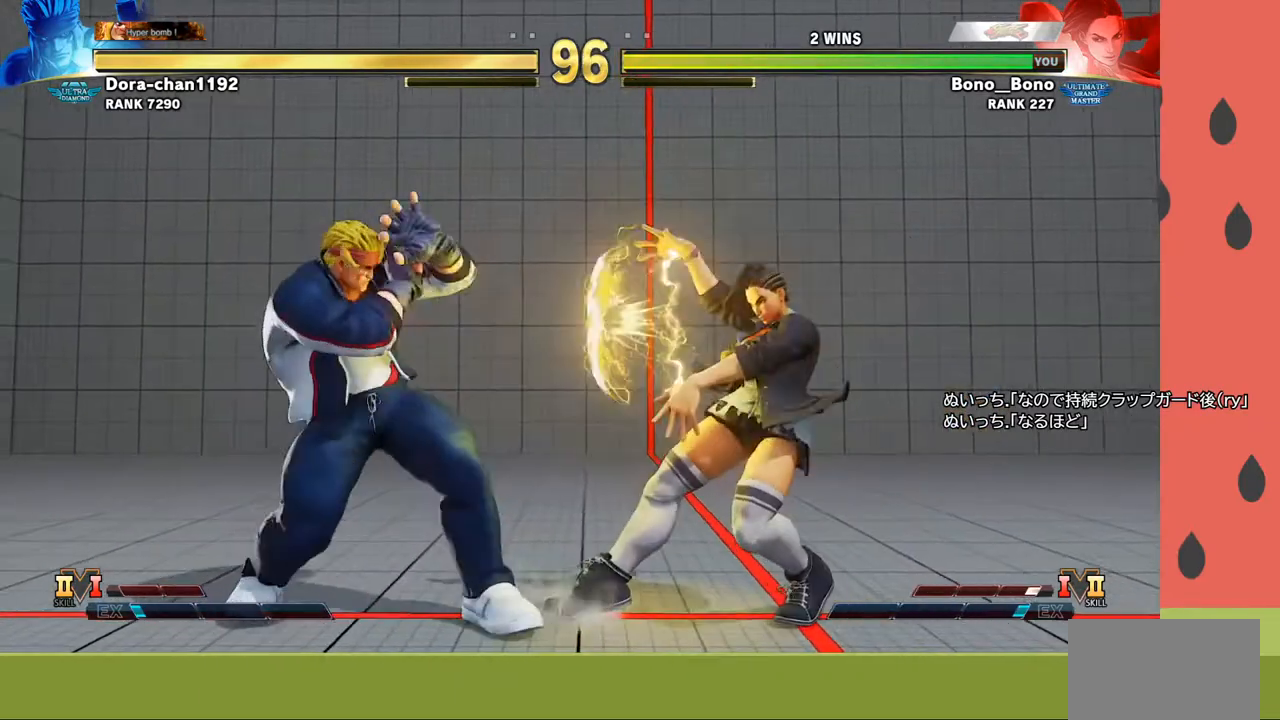
{"buttons": ["TRIANGLE"], "left_stick": "center", "events": [[67, "left_stick", "left"], [150, "left_stick", "center"], [217, "left_stick", "left"], [483, "TRIANGLE", "down"], [483, "left_stick", "center"]]}
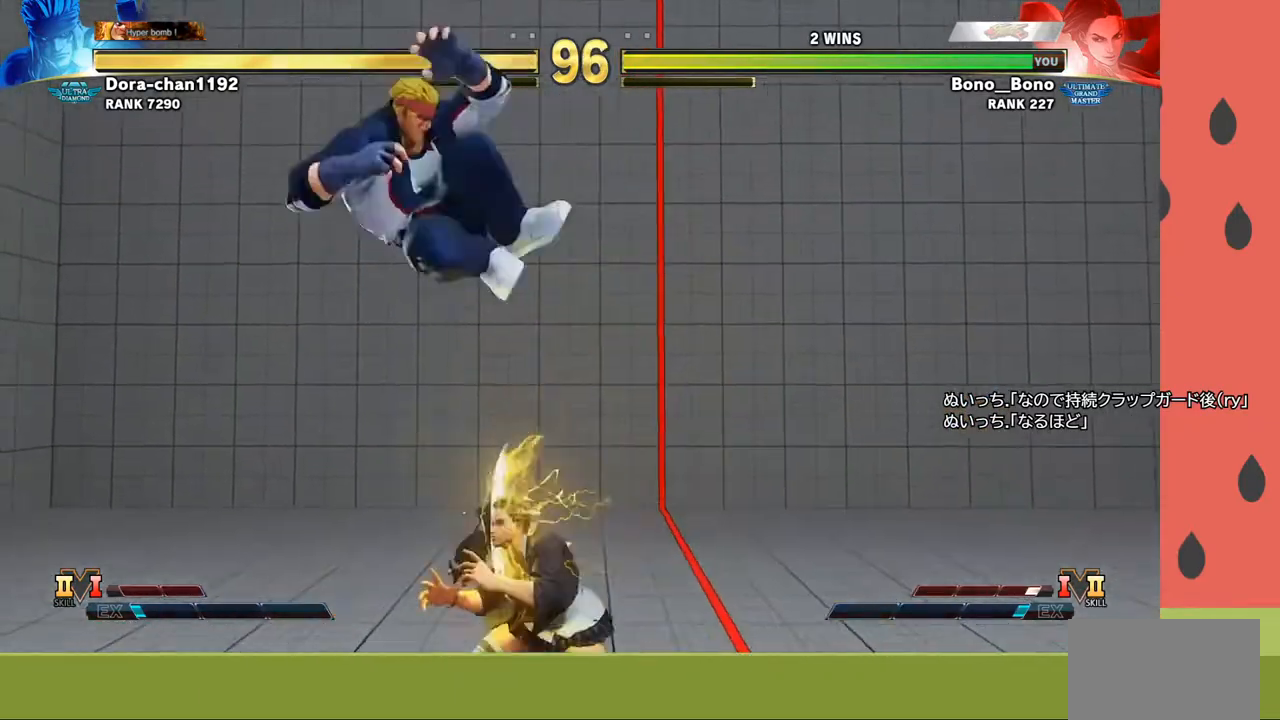
{"buttons": [], "left_stick": "down-right", "events": [[50, "TRIANGLE", "up"], [117, "TRIANGLE", "down"], [183, "TRIANGLE", "up"], [500, "left_stick", "down-right"]]}
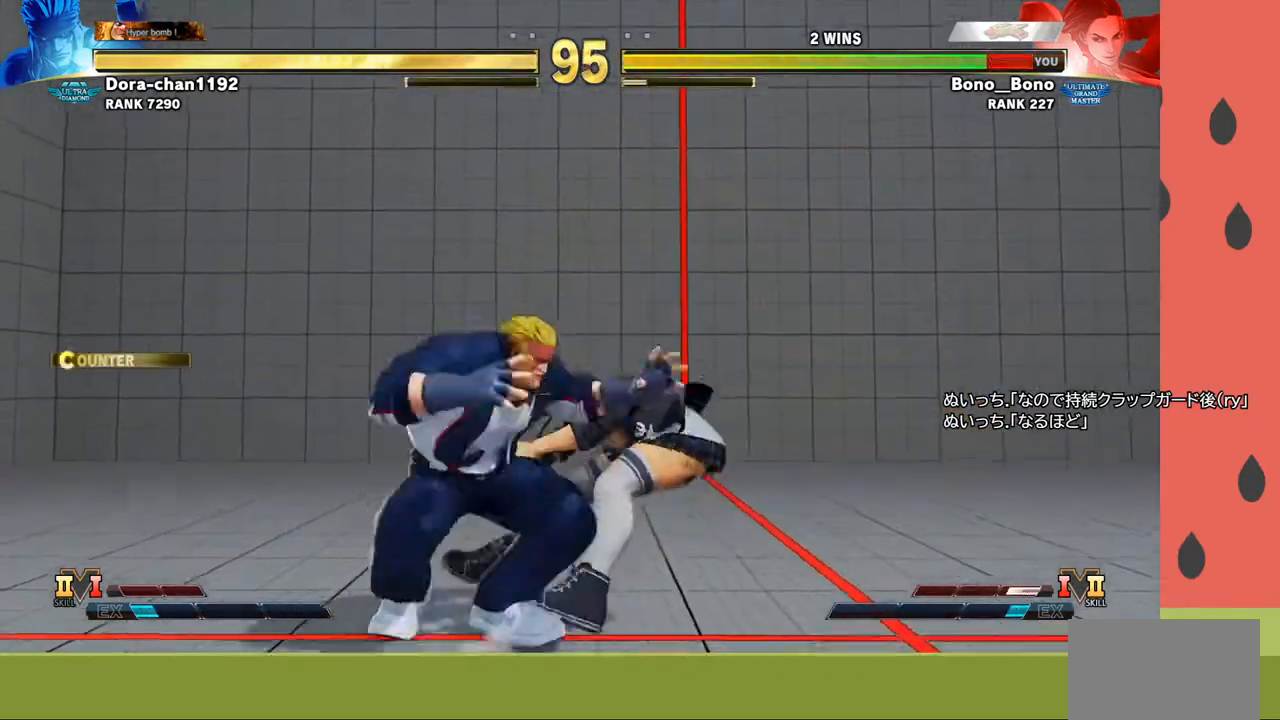
{"buttons": [], "left_stick": "right", "events": [[117, "left_stick", "right"]]}
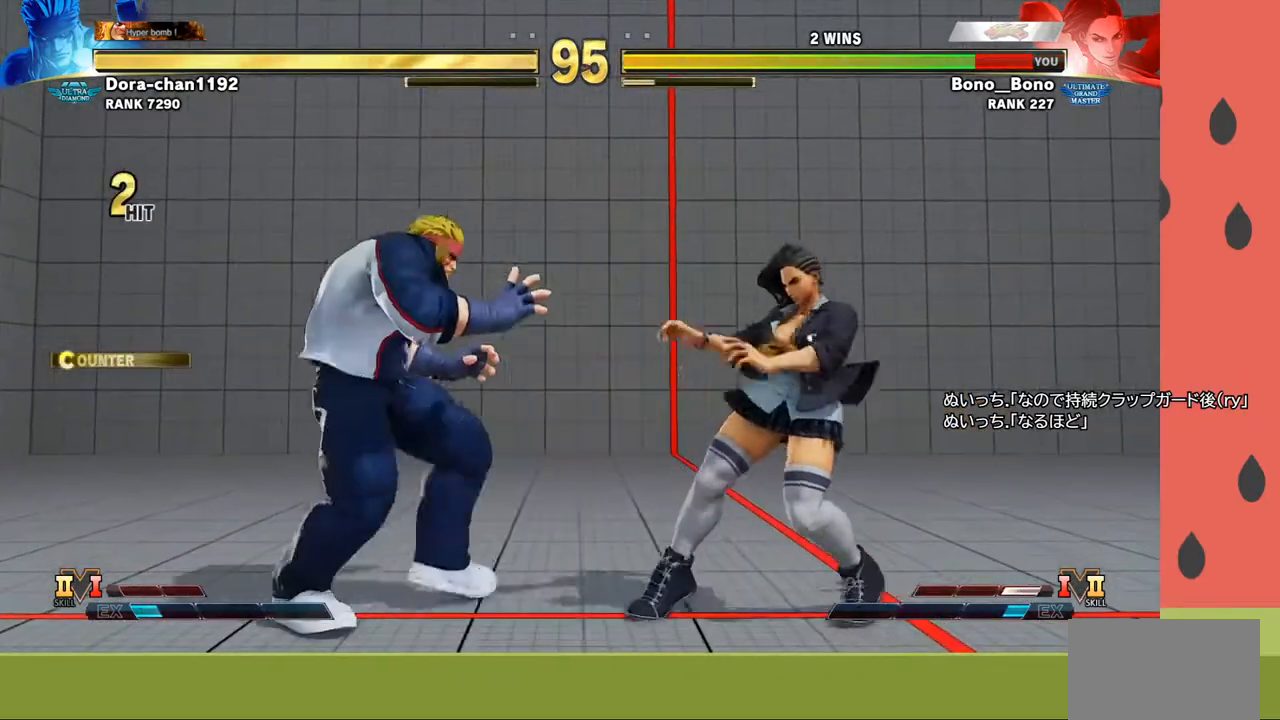
{"buttons": [], "left_stick": "down", "events": [[250, "R1", "down"], [250, "left_stick", "down"], [367, "R1", "up"], [367, "left_stick", "left"], [483, "left_stick", "down"]]}
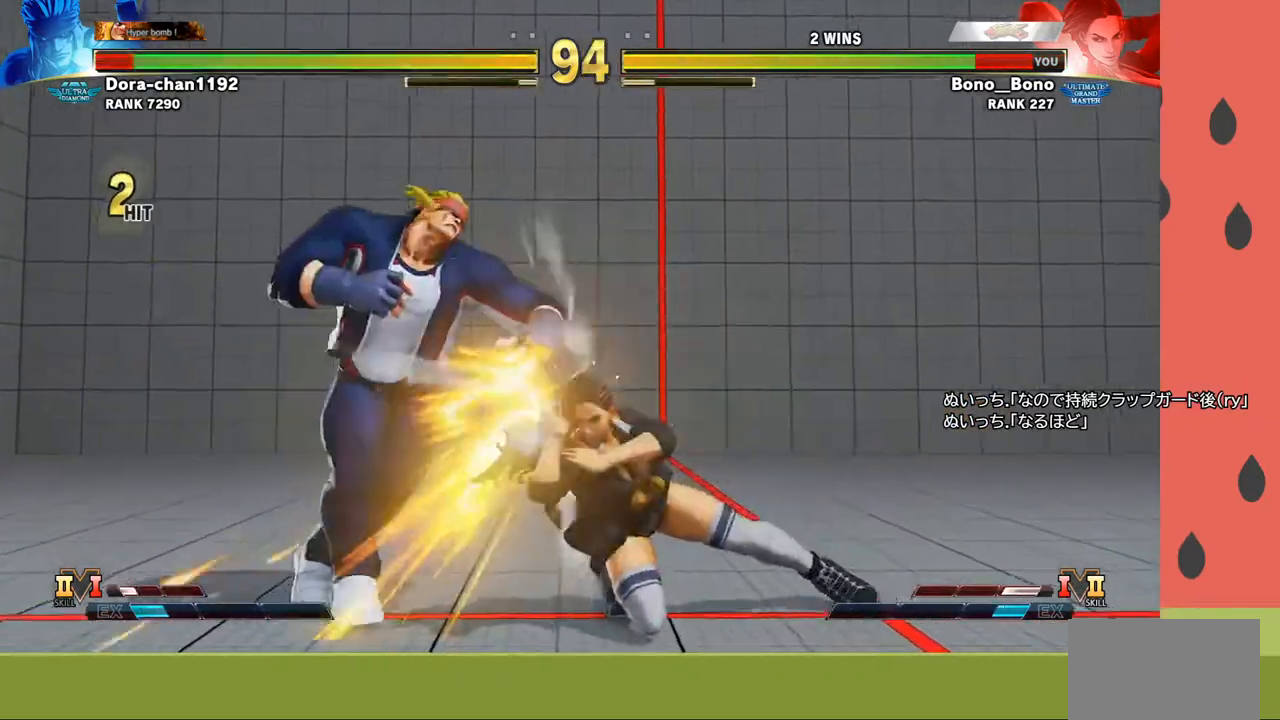
{"buttons": [], "left_stick": "center", "events": [[50, "left_stick", "left"], [100, "TRIANGLE", "down"], [183, "TRIANGLE", "up"], [350, "left_stick", "center"], [450, "CIRCLE", "down"], [500, "CIRCLE", "up"]]}
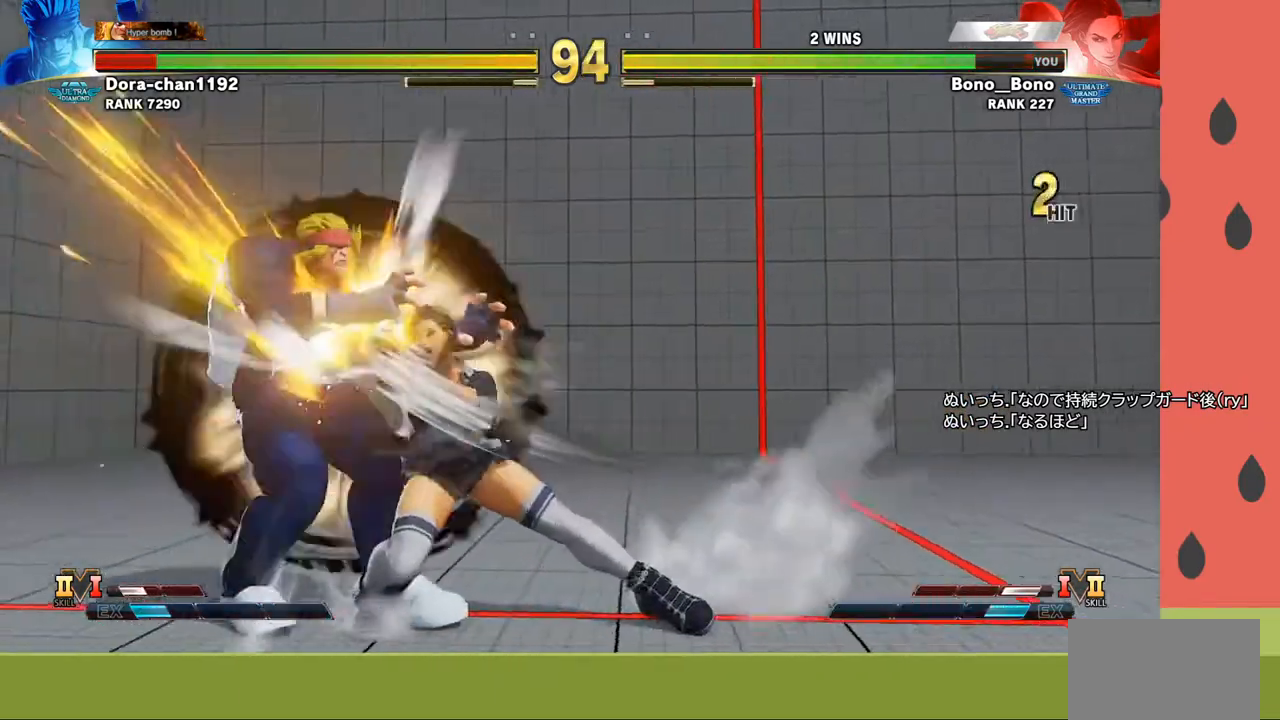
{"buttons": [], "left_stick": "center", "events": []}
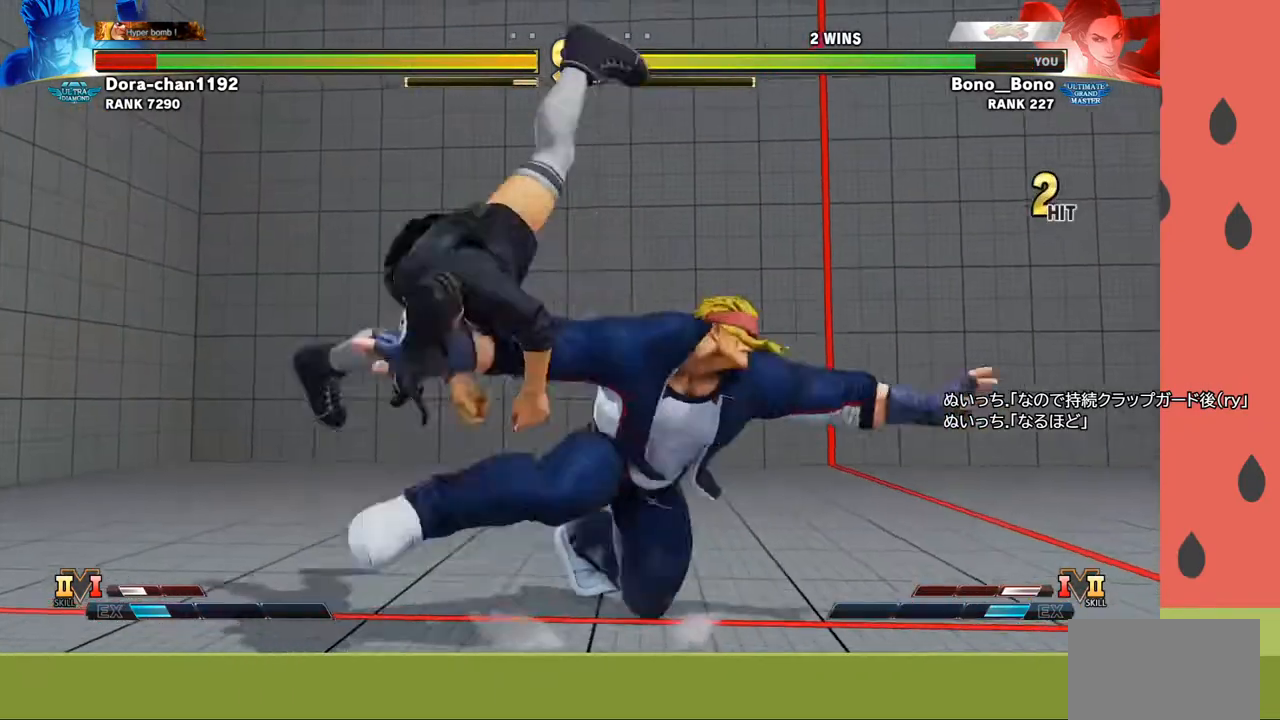
{"buttons": [], "left_stick": "center", "events": []}
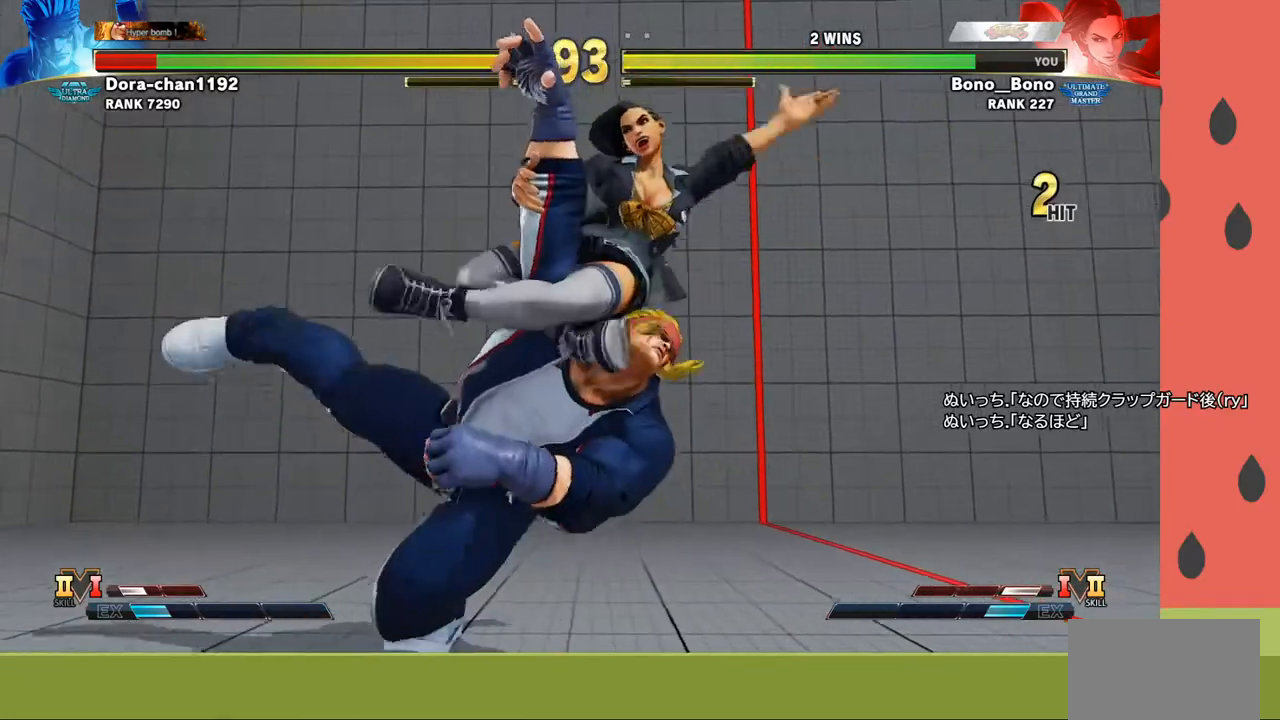
{"buttons": [], "left_stick": "center", "events": []}
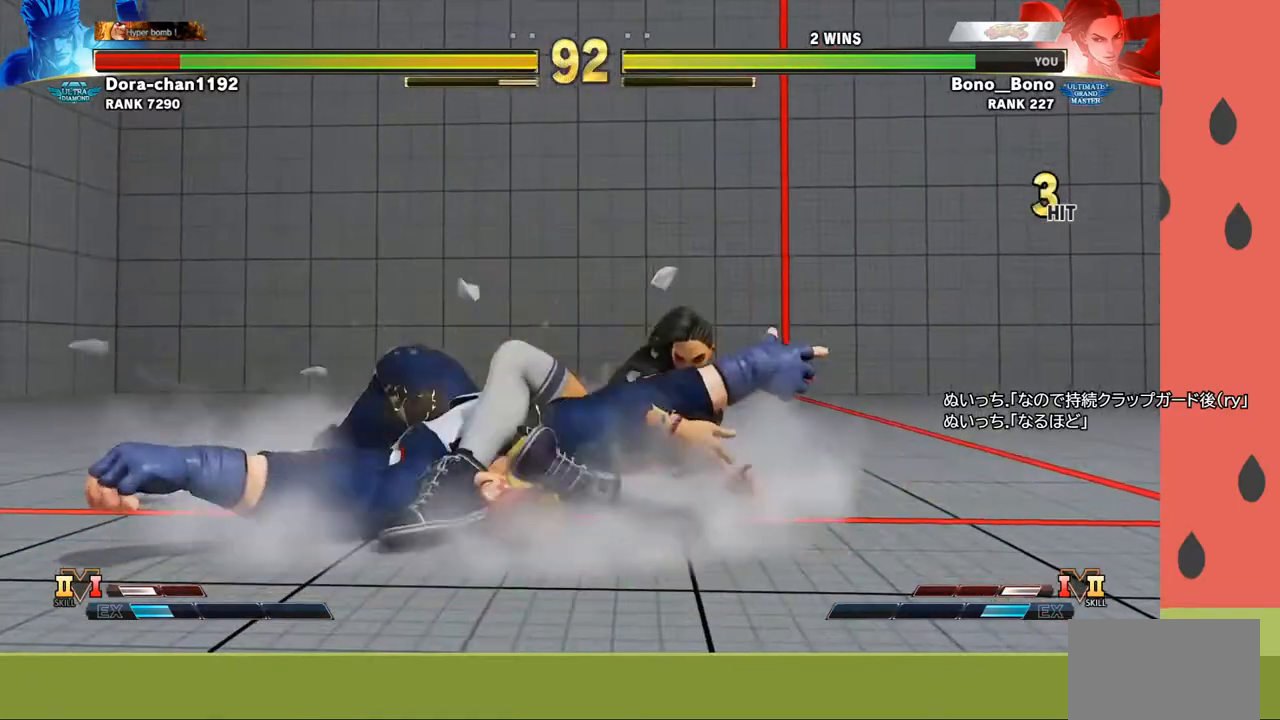
{"buttons": [], "left_stick": "center", "events": []}
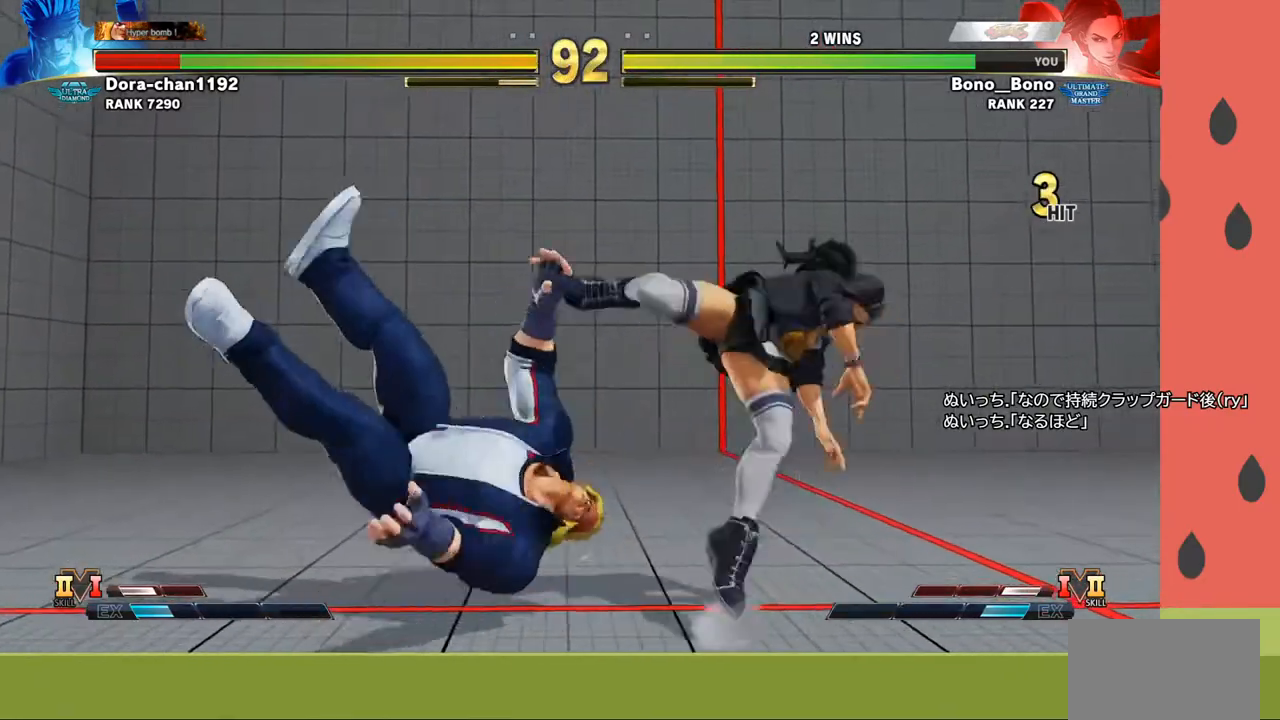
{"buttons": [], "left_stick": "right", "events": [[67, "left_stick", "down"], [283, "left_stick", "left"], [383, "left_stick", "right"], [400, "SQUARE", "down"], [500, "SQUARE", "up"]]}
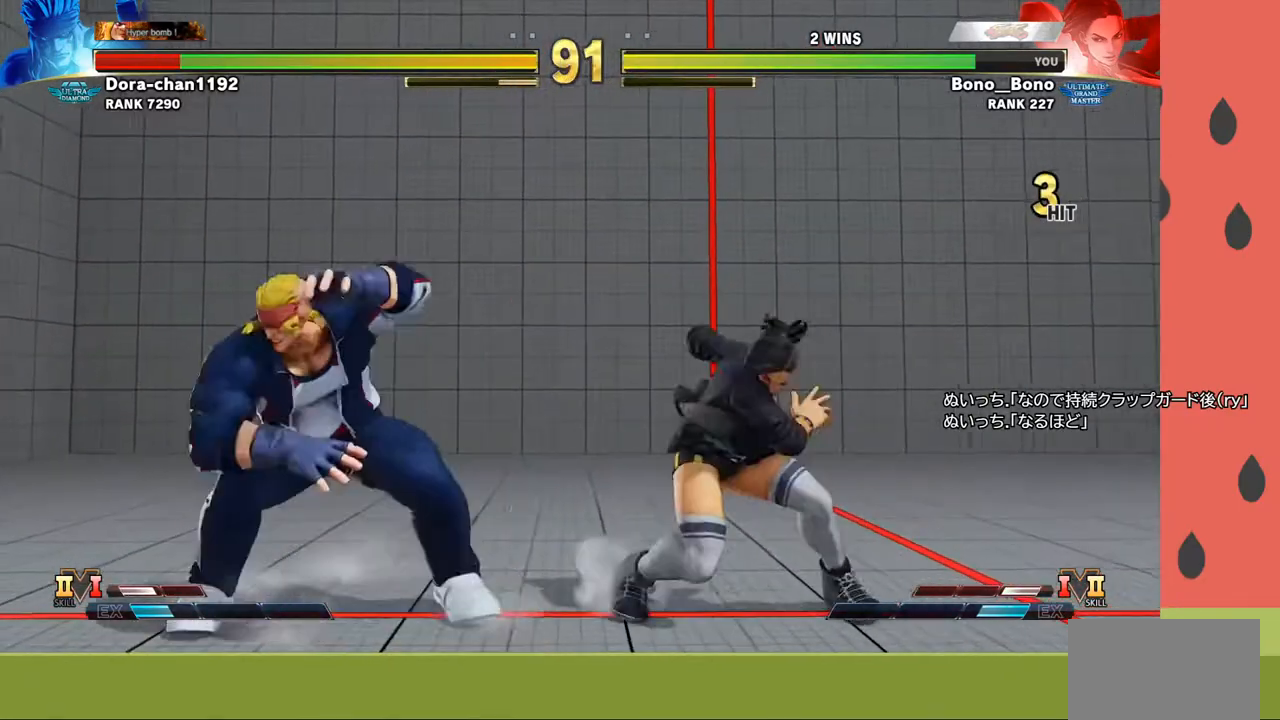
{"buttons": [], "left_stick": "center", "events": [[500, "left_stick", "center"]]}
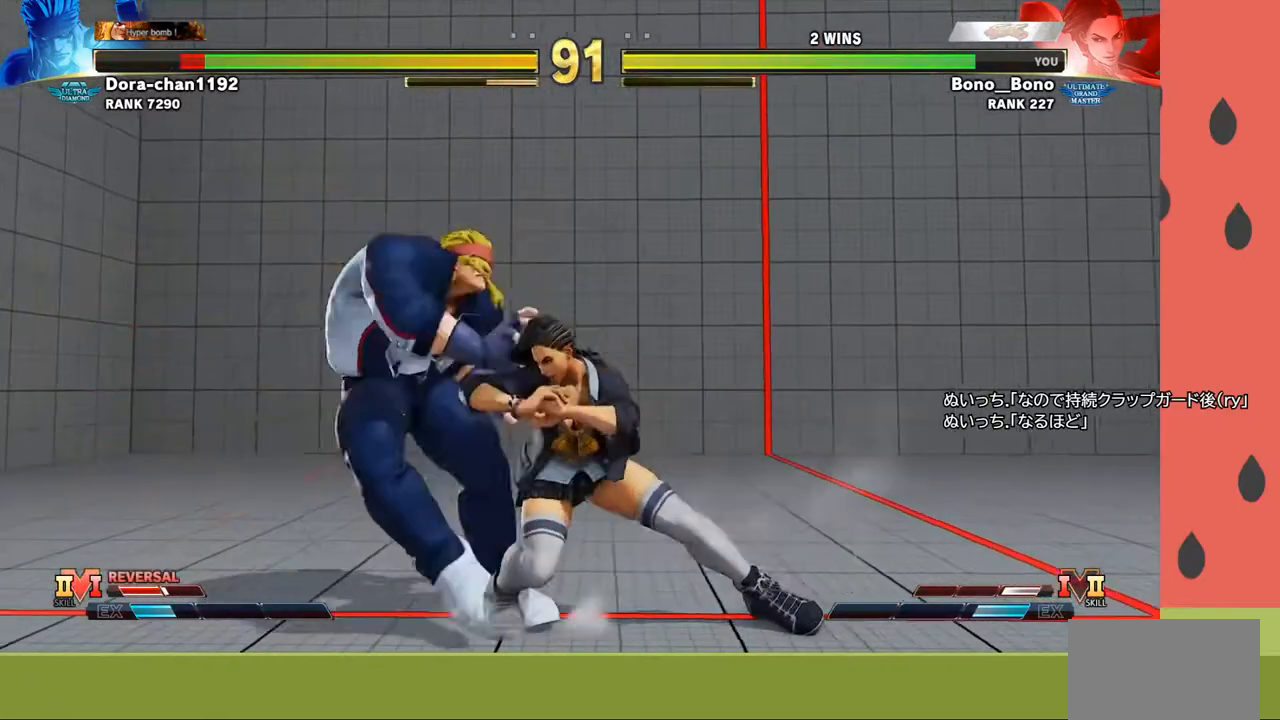
{"buttons": [], "left_stick": "center", "events": [[133, "SQUARE", "down"], [167, "left_stick", "down"], [200, "SQUARE", "up"], [267, "SQUARE", "down"], [267, "left_stick", "left"], [317, "SQUARE", "up"], [350, "SQUARE", "down"], [350, "left_stick", "center"], [400, "SQUARE", "up"]]}
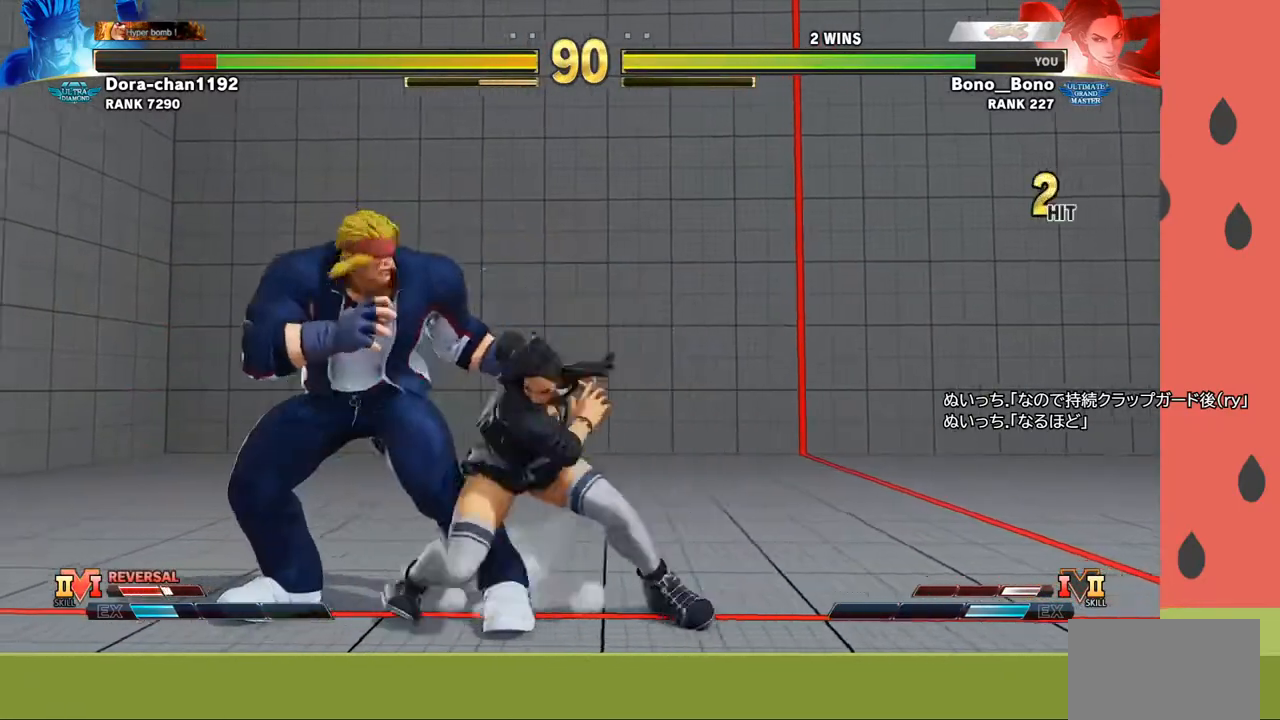
{"buttons": [], "left_stick": "center", "events": []}
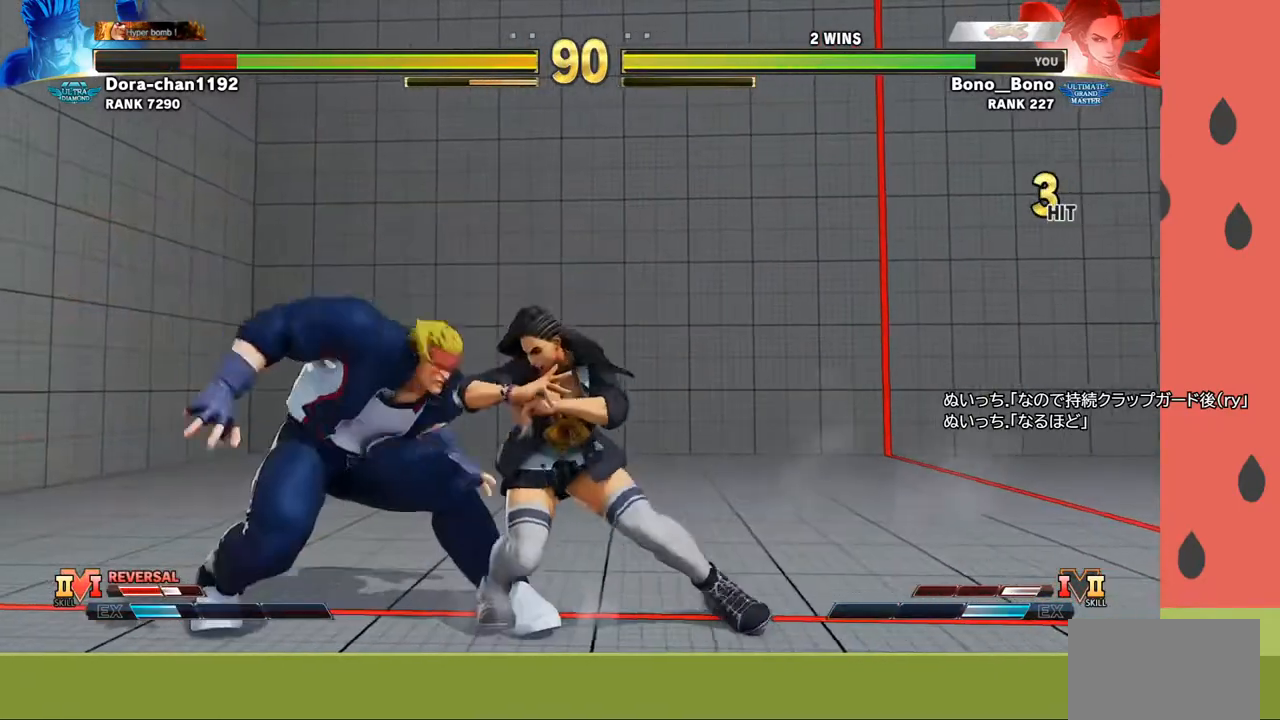
{"buttons": ["SQUARE"], "left_stick": "down-right", "events": [[67, "left_stick", "down-right"], [117, "CROSS", "down"], [200, "CROSS", "up"], [433, "SQUARE", "down"]]}
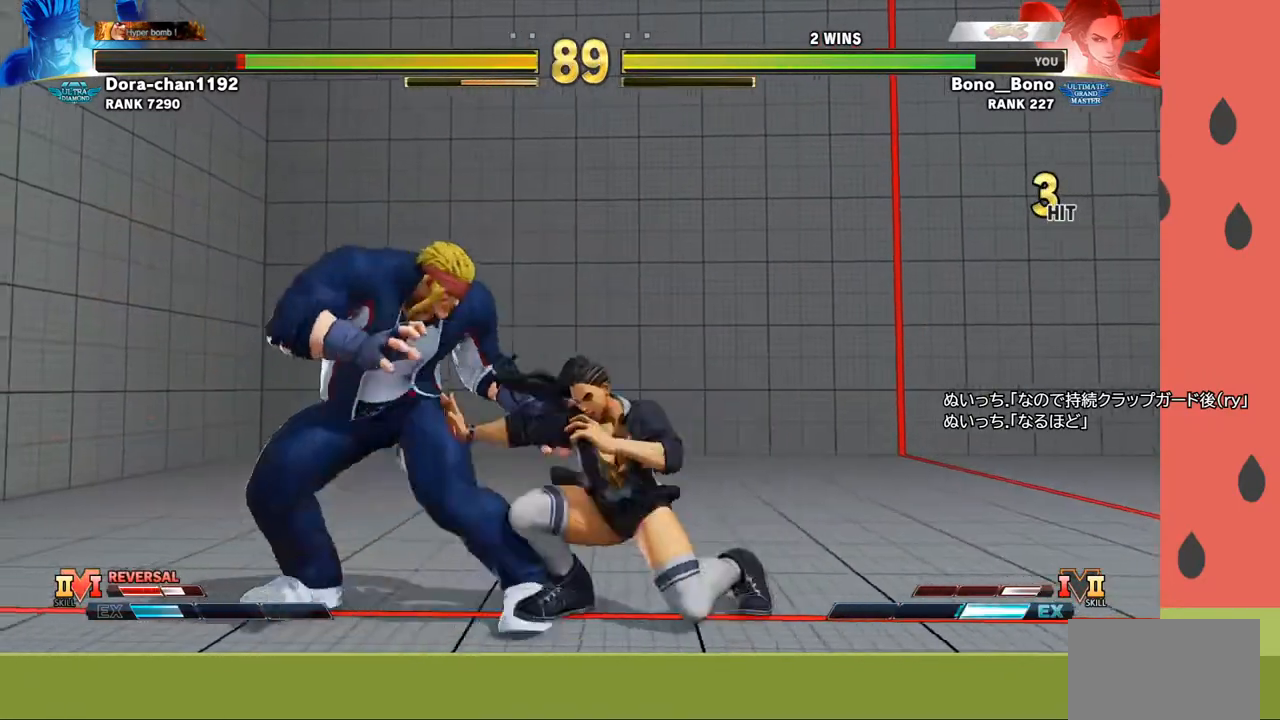
{"buttons": [], "left_stick": "center", "events": [[17, "SQUARE", "up"], [17, "left_stick", "down-left"], [83, "SQUARE", "down"], [100, "left_stick", "up-left"], [150, "left_stick", "center"], [167, "SQUARE", "up"]]}